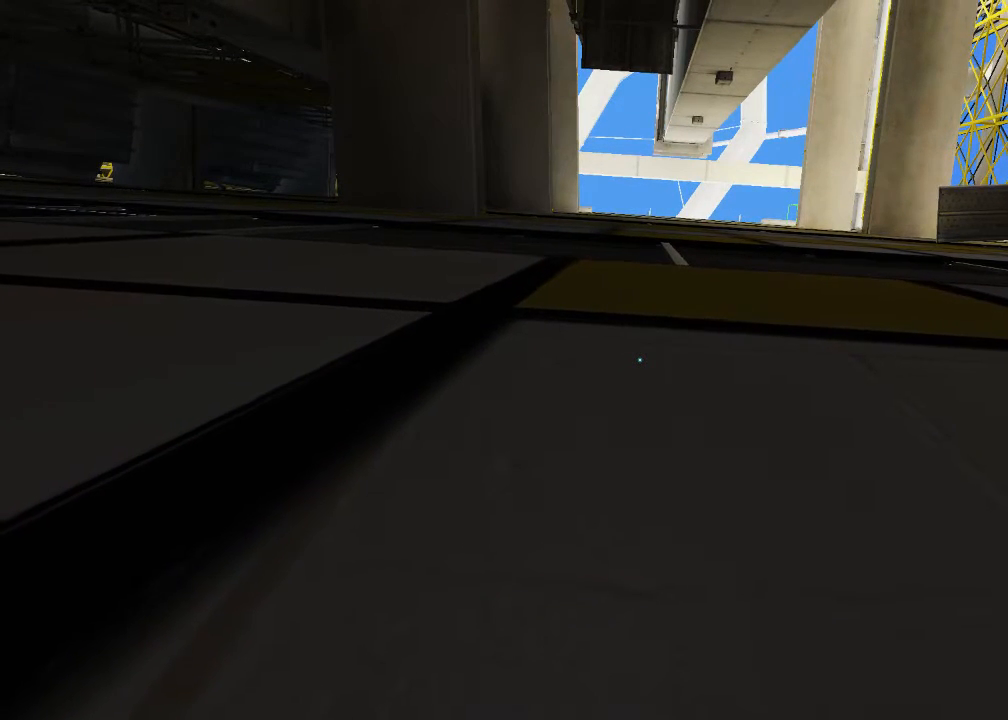
Gameplay with keyboard and mouse; each line is a JSON object with the keys and mouse buttons held at the frame after it. "events" lists presses ("down") and releases ("up") of "1", "2", "3", "4", "5", "a", "alt", "c", "ctrl", "d", "e", "f", "q", "r", "s", "shift", "space", "tab", "v", "w", "x", "z", "mouse_left", "mouse_middle", "mouse_right", "mouse_wheel_up" and "mouse_wheel_down" between this image and that frame as [ms after this image, input, new state], when the widget could be followed in between. "mouse_left", "mouse_middle", "mouse_right", "mouse_wheel_up", "mouse_wheel_down" = the "left", "middle", "right", "wheel_up", "wheel_down" buttons of the "mouse" list. No other keys are recorded. Mouse movement is not recorded.
{"keys": ["space"], "mouse": [], "events": [[433, "space", "down"]]}
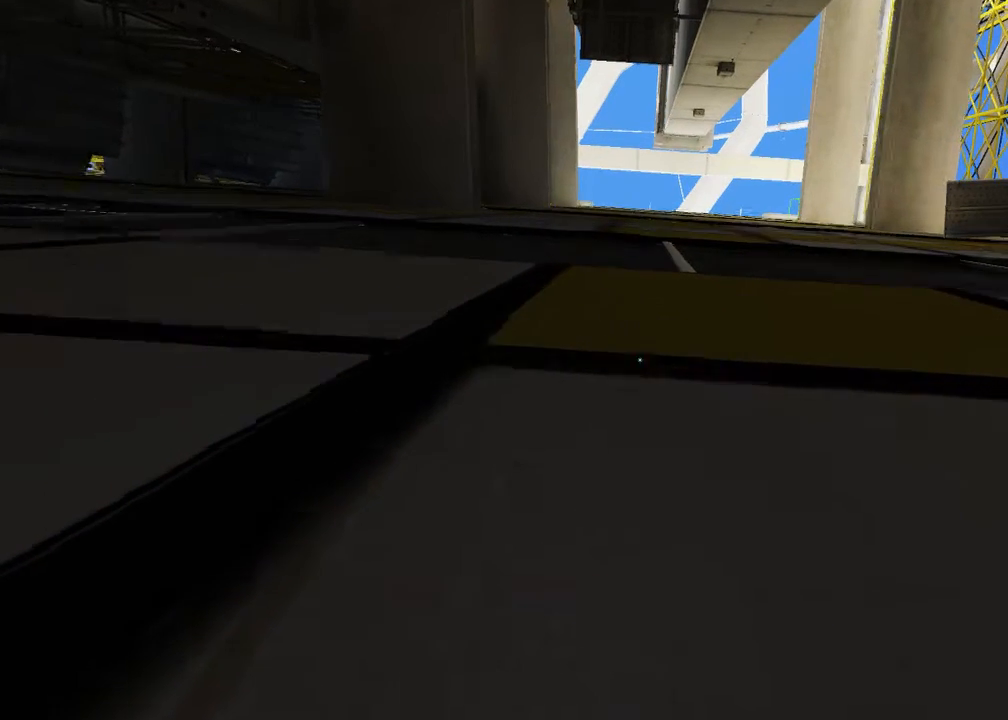
{"keys": ["space"], "mouse": [], "events": []}
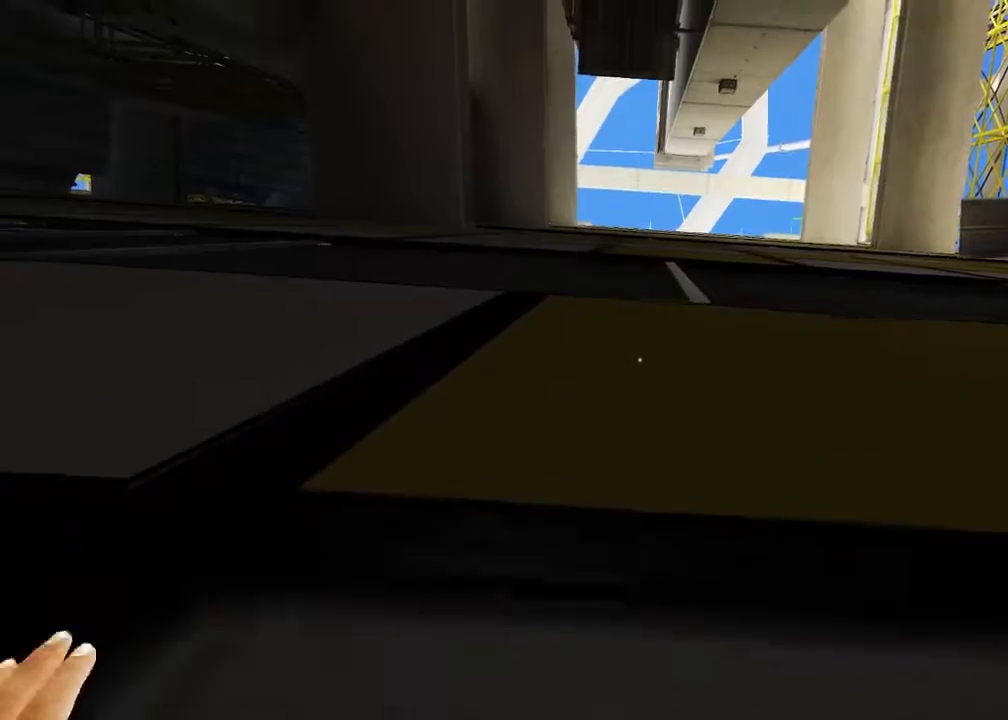
{"keys": [], "mouse": [], "events": [[17, "space", "up"]]}
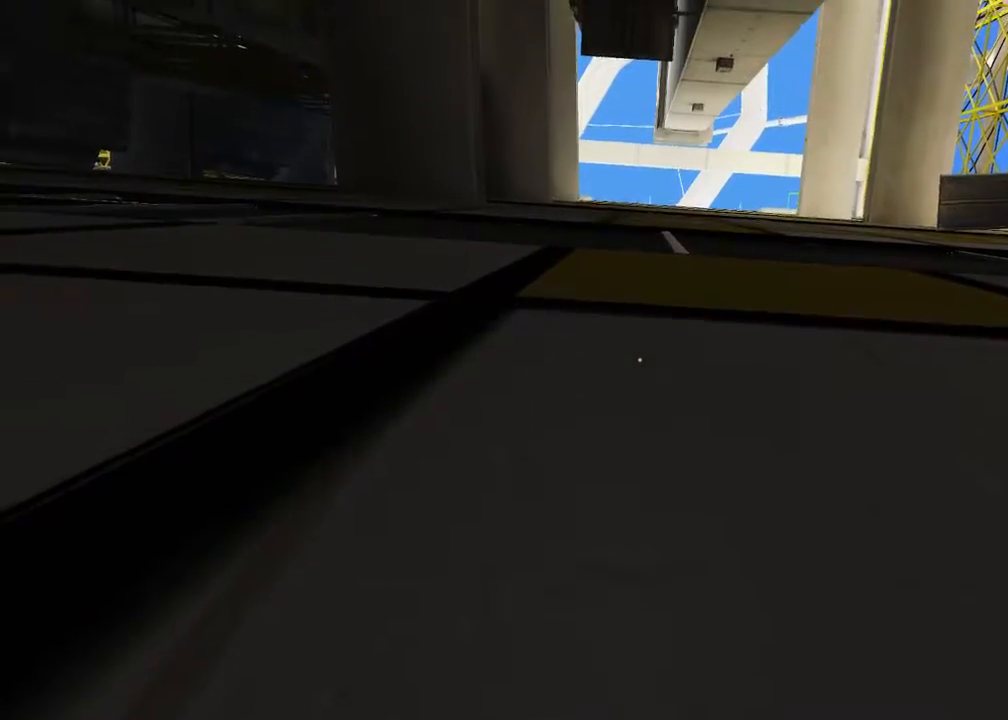
{"keys": ["w"], "mouse": [], "events": [[67, "space", "down"], [233, "space", "up"], [267, "w", "down"]]}
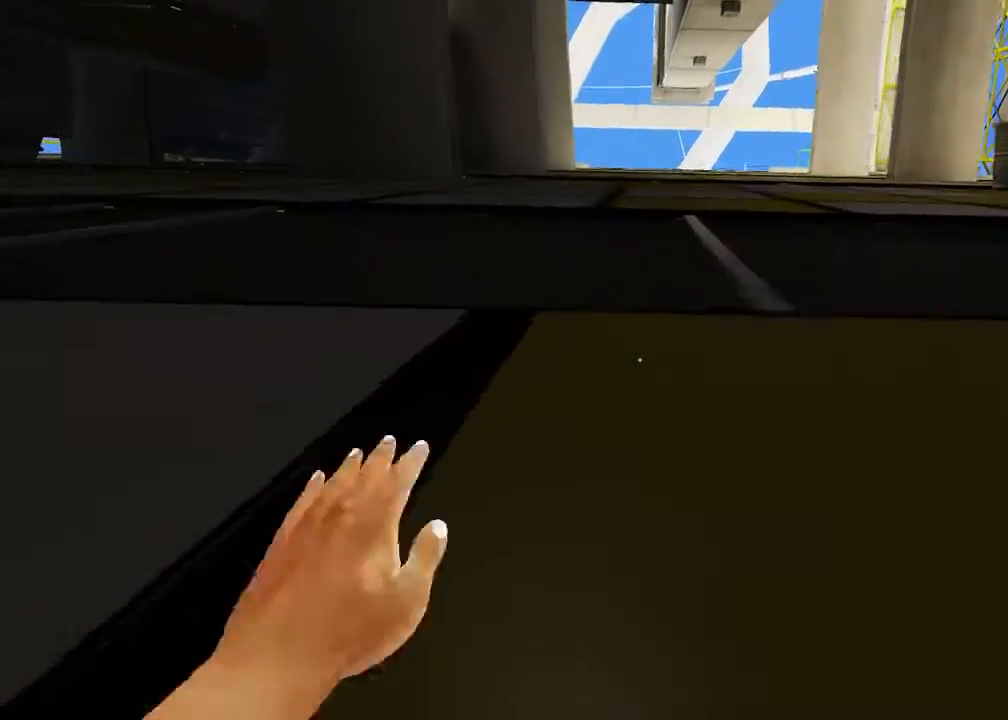
{"keys": [], "mouse": [], "events": [[283, "w", "up"]]}
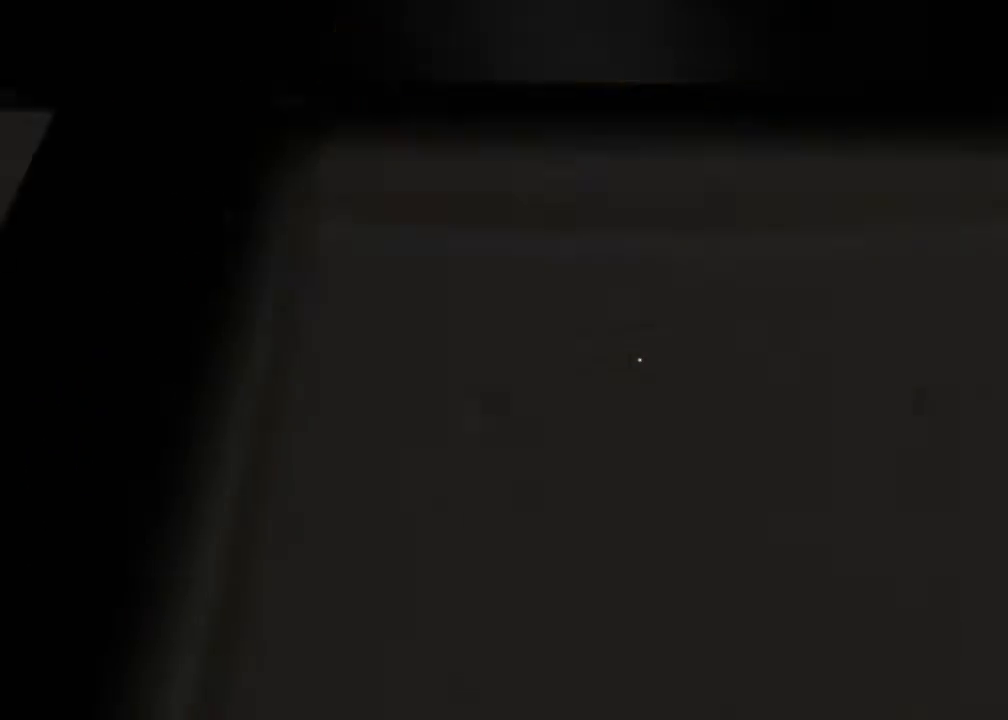
{"keys": ["w"], "mouse": [], "events": [[467, "w", "down"]]}
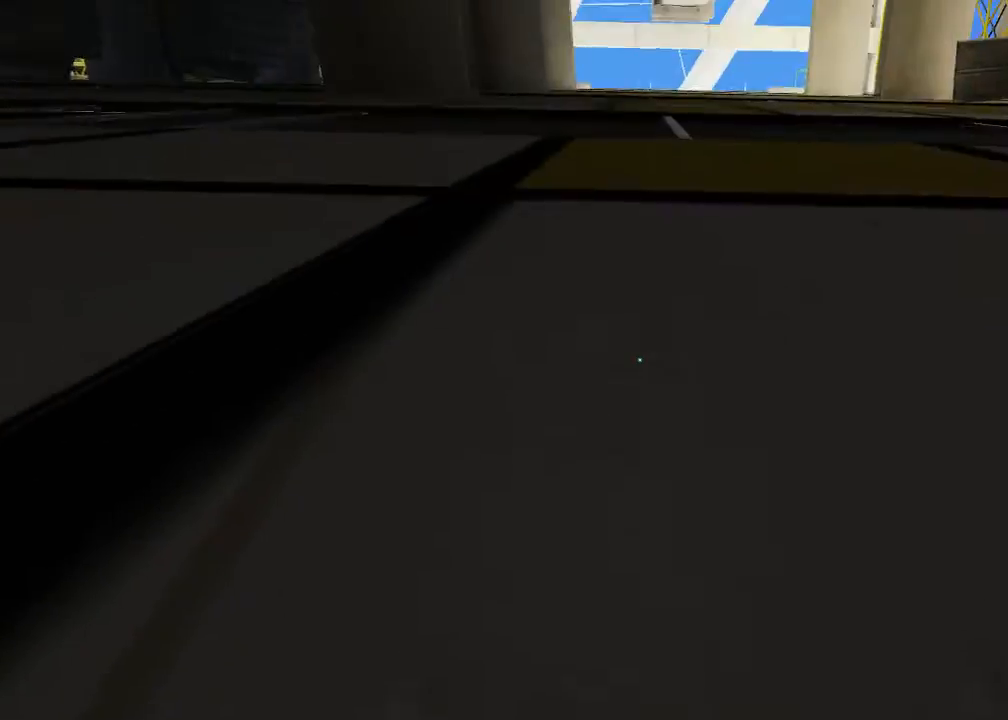
{"keys": [], "mouse": [], "events": [[167, "w", "up"]]}
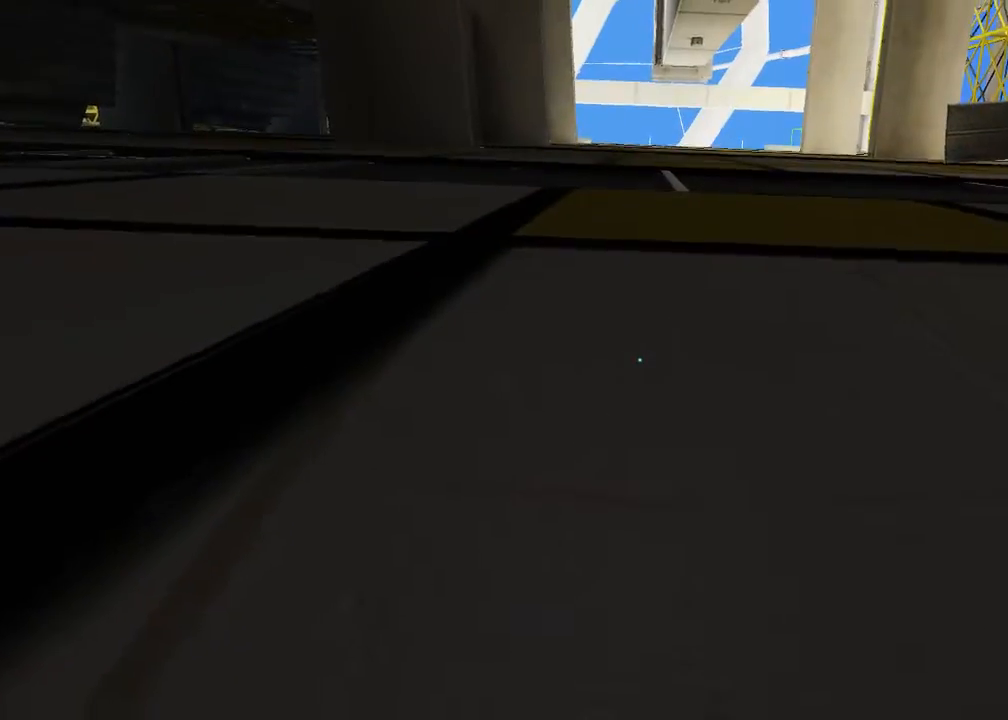
{"keys": ["w"], "mouse": [], "events": [[283, "space", "down"], [417, "space", "up"], [483, "w", "down"]]}
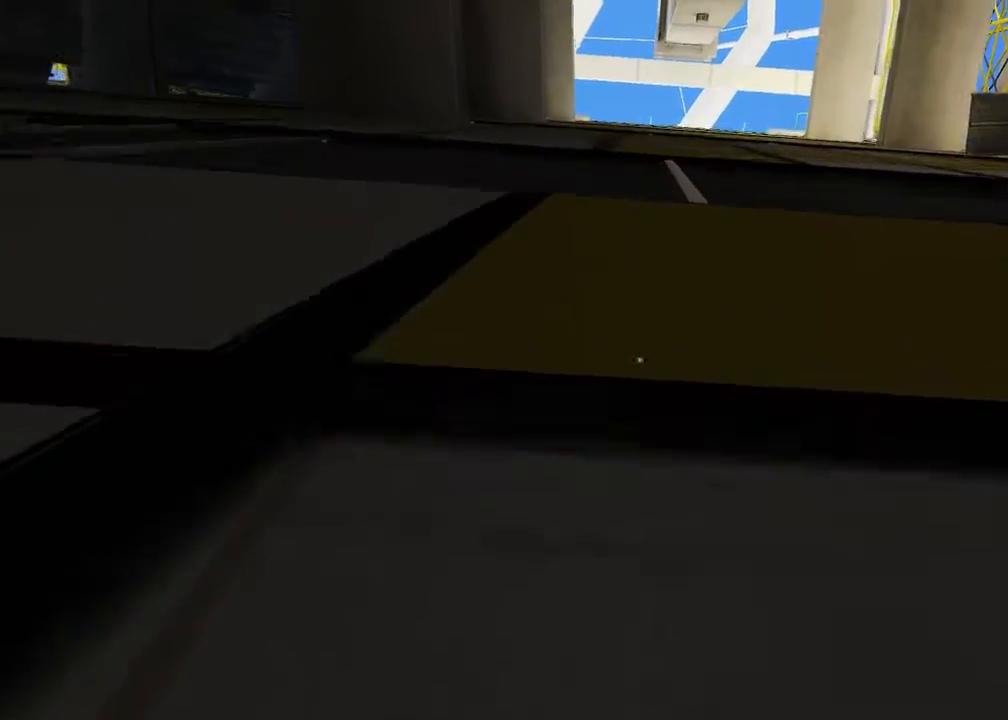
{"keys": ["w"], "mouse": [], "events": [[283, "a", "down"], [317, "space", "down"], [383, "a", "up"], [417, "space", "up"]]}
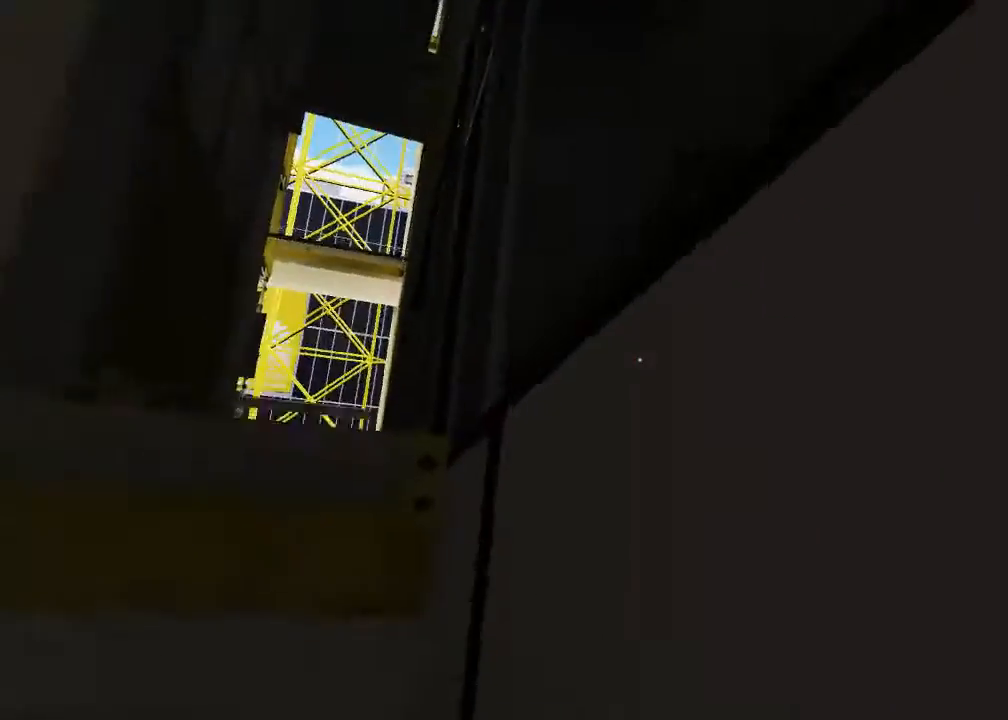
{"keys": ["w"], "mouse": ["wheel_down"], "events": [[400, "mouse_wheel_down", "down"]]}
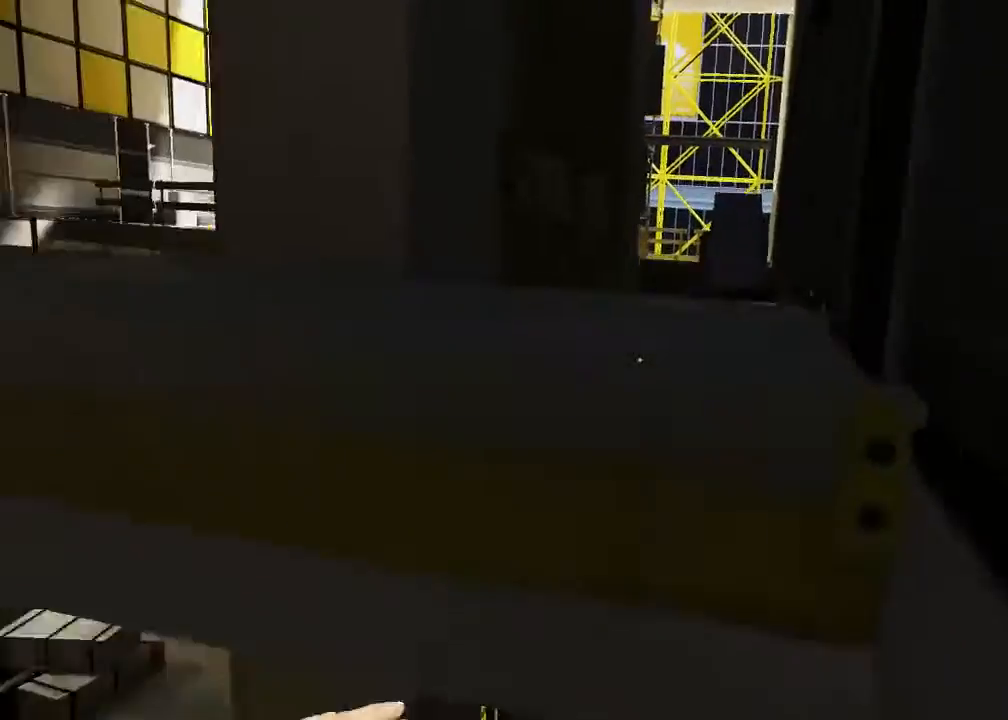
{"keys": [], "mouse": [], "events": [[383, "w", "up"], [500, "mouse_wheel_down", "up"]]}
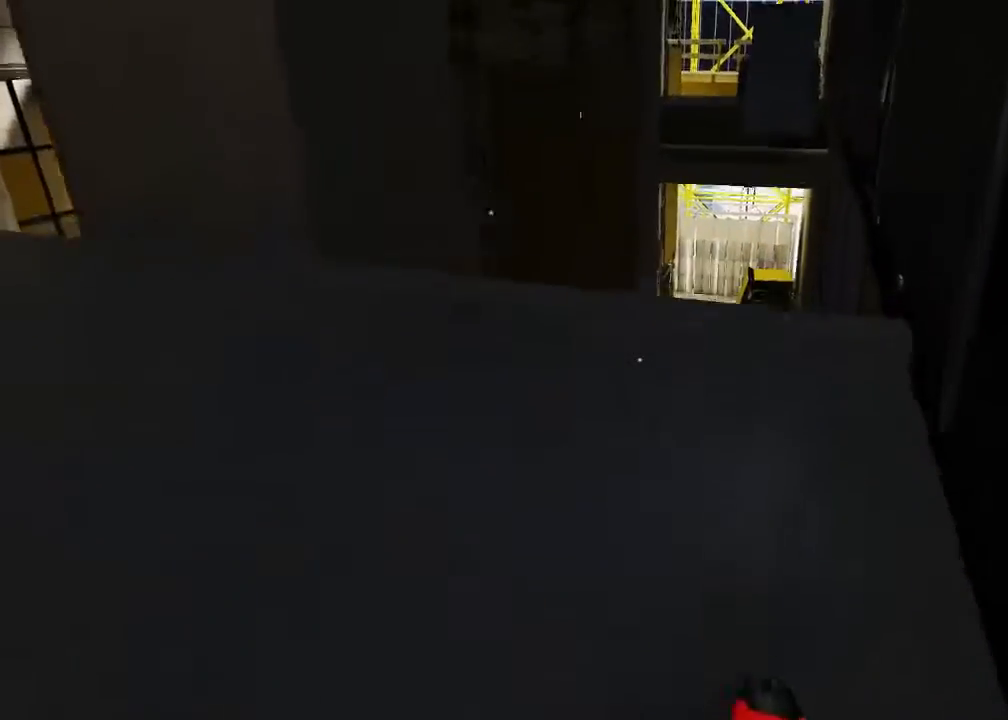
{"keys": [], "mouse": [], "events": []}
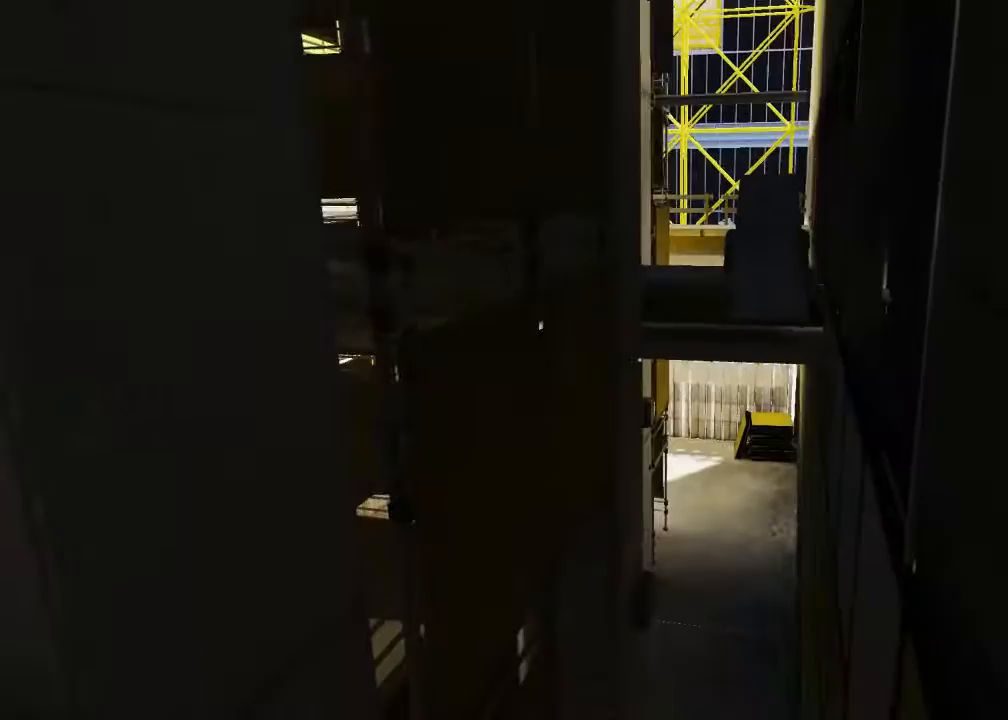
{"keys": [], "mouse": [], "events": []}
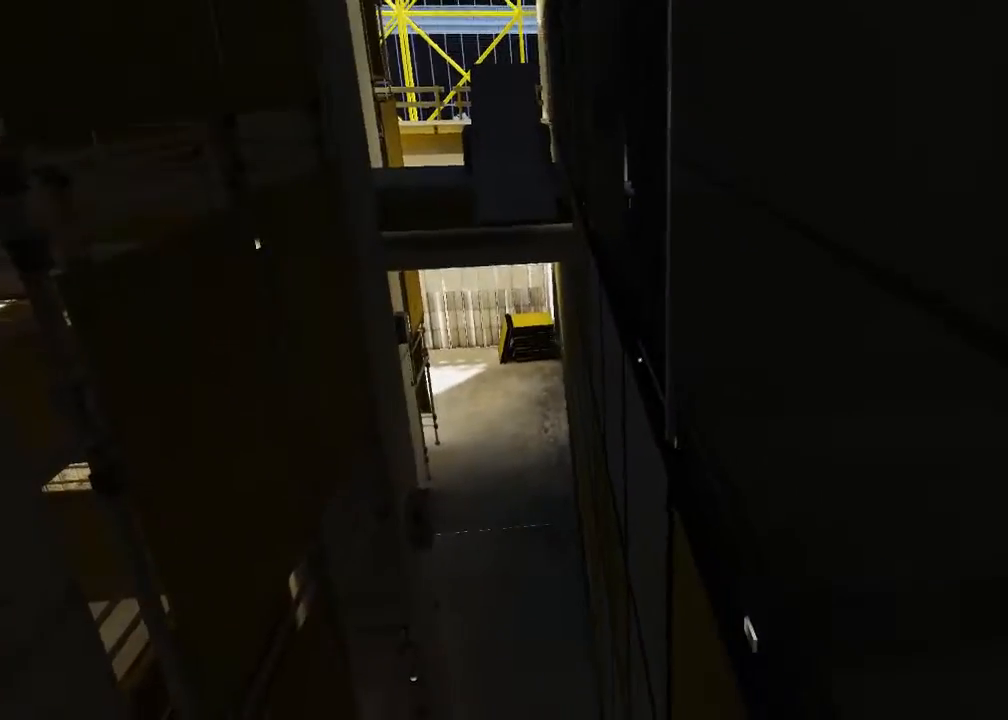
{"keys": ["s"], "mouse": [], "events": [[283, "s", "down"]]}
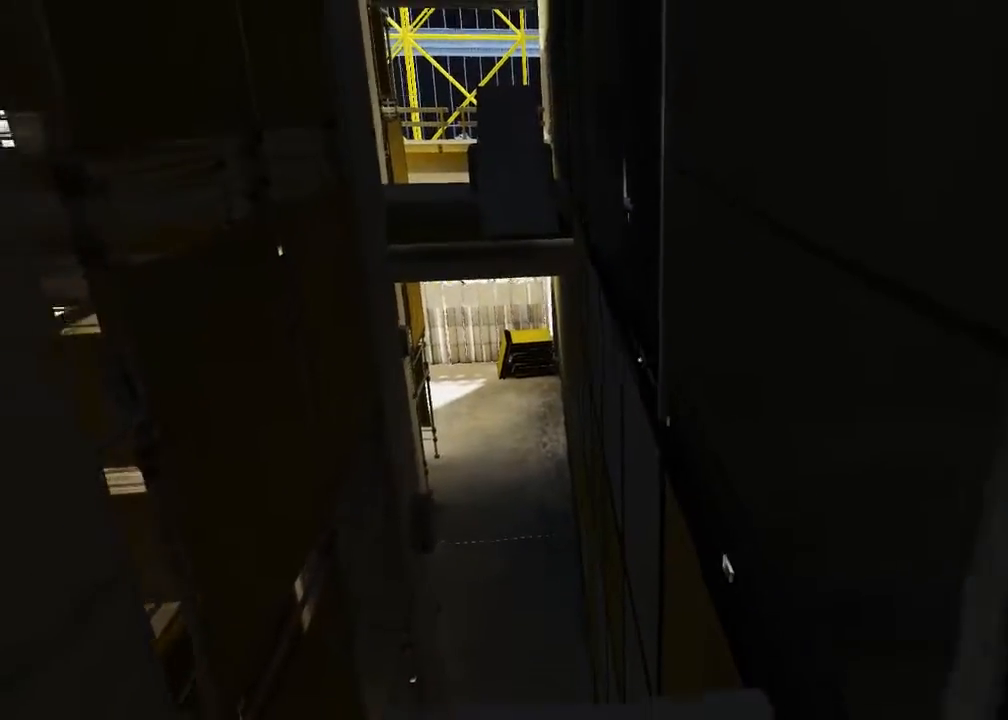
{"keys": ["a", "w"], "mouse": [], "events": [[100, "s", "up"], [417, "a", "down"], [483, "w", "down"]]}
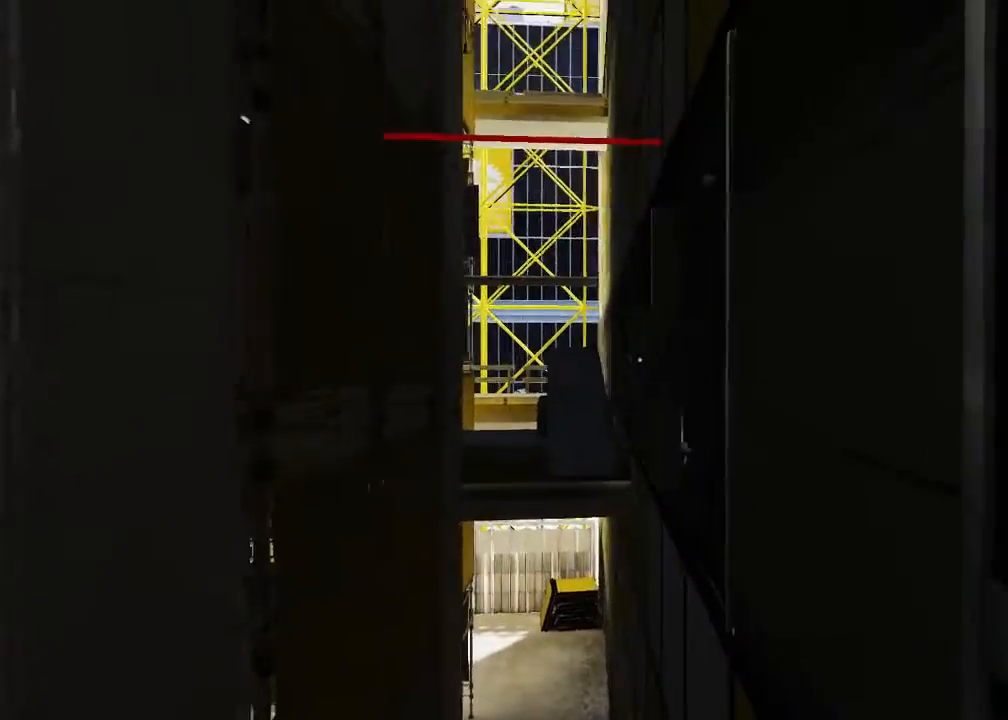
{"keys": ["space", "w"], "mouse": [], "events": [[50, "a", "up"], [483, "space", "down"]]}
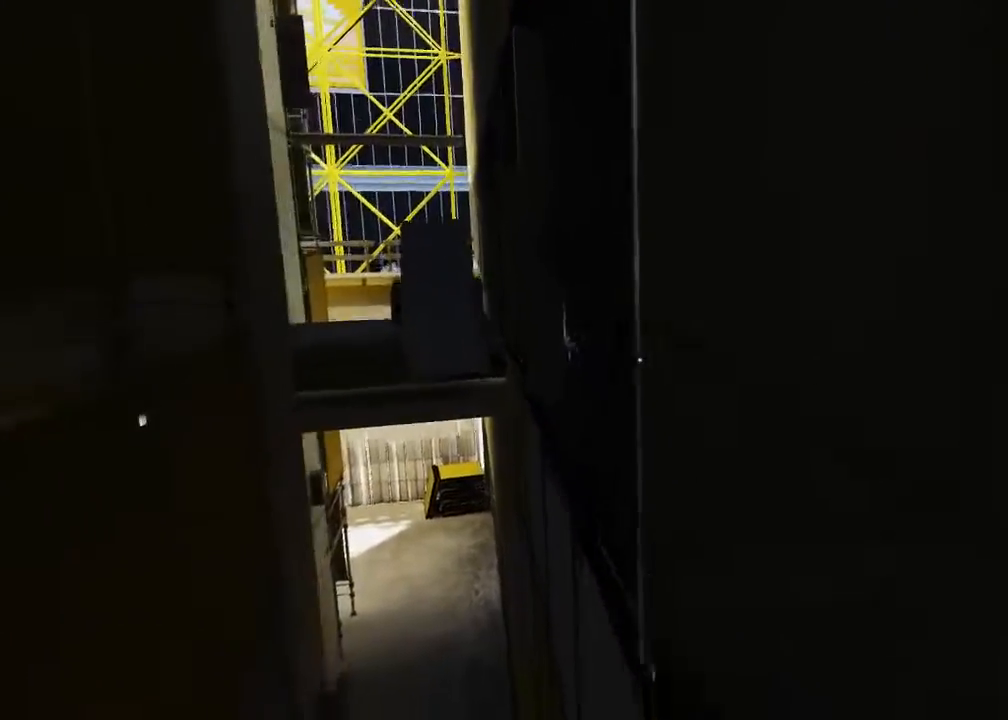
{"keys": ["w"], "mouse": [], "events": [[233, "space", "up"]]}
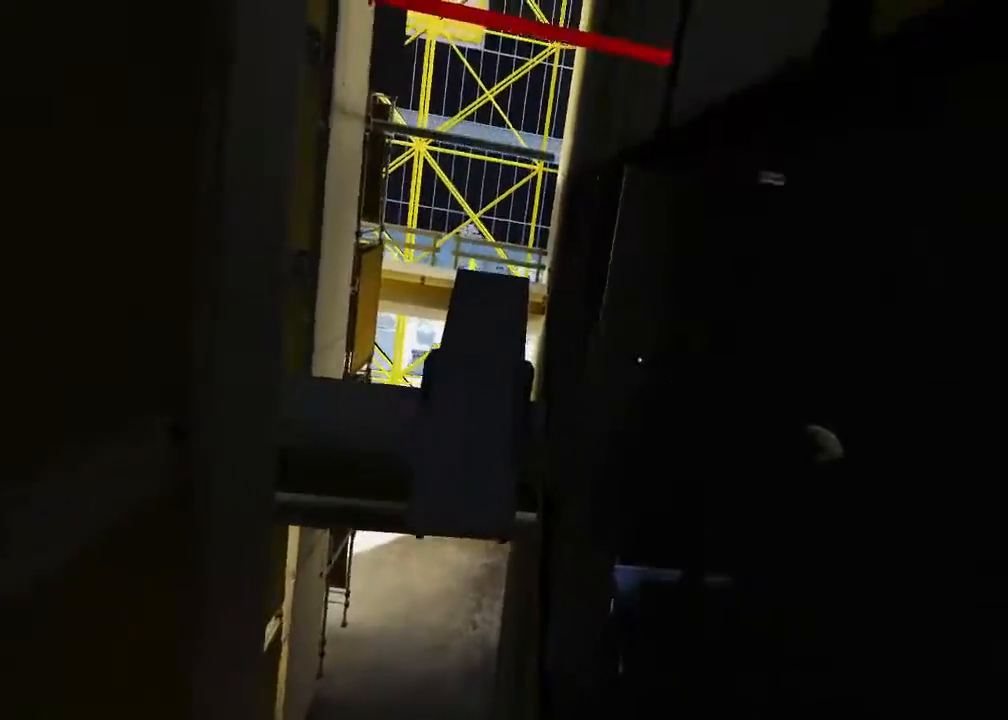
{"keys": ["w"], "mouse": ["wheel_down"], "events": [[450, "mouse_wheel_down", "down"]]}
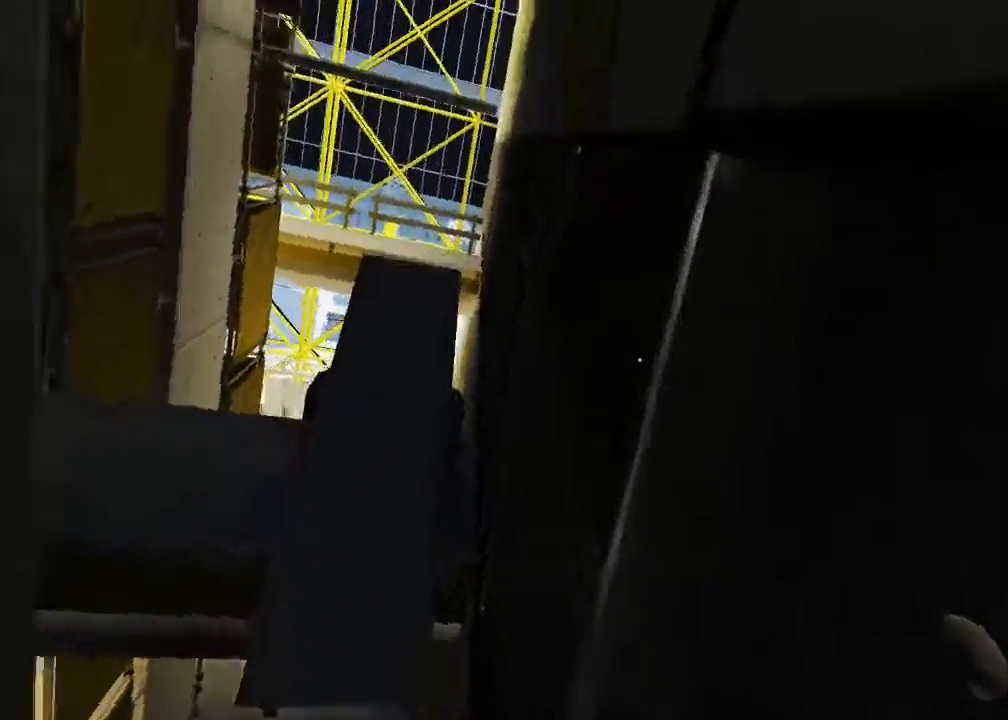
{"keys": ["w"], "mouse": ["wheel_down"], "events": []}
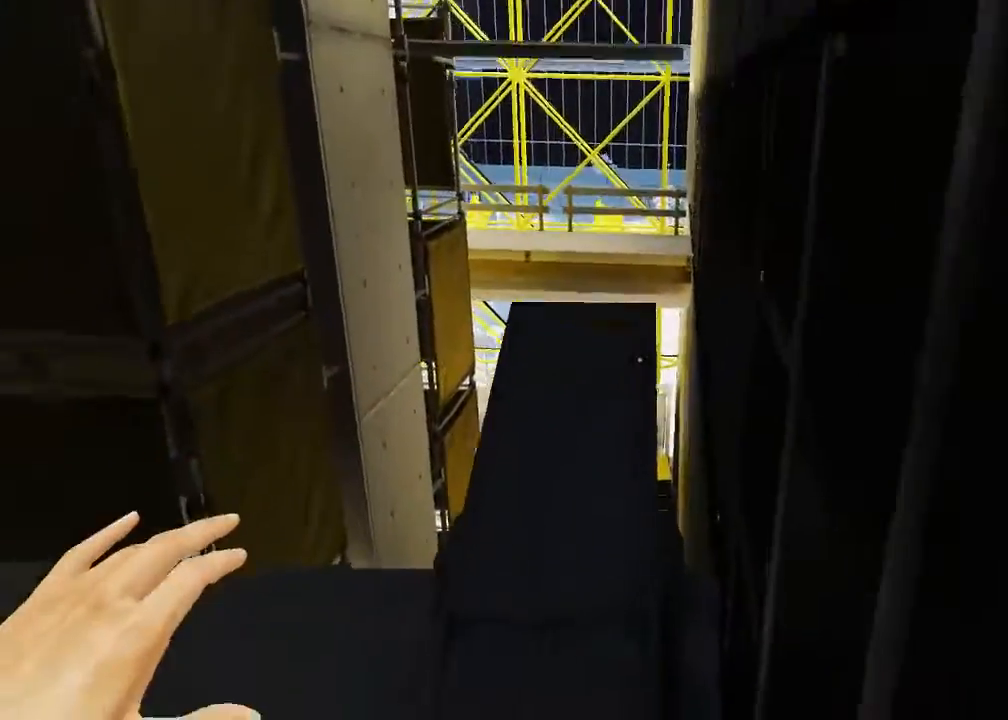
{"keys": [], "mouse": [], "events": [[33, "mouse_wheel_down", "up"], [133, "w", "up"]]}
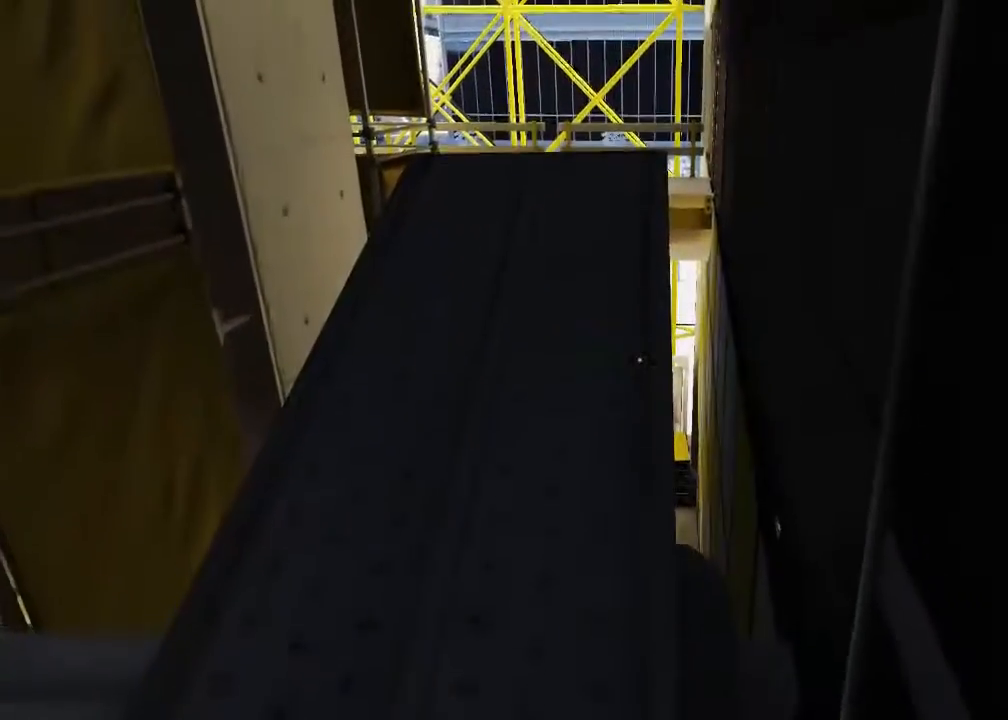
{"keys": [], "mouse": [], "events": []}
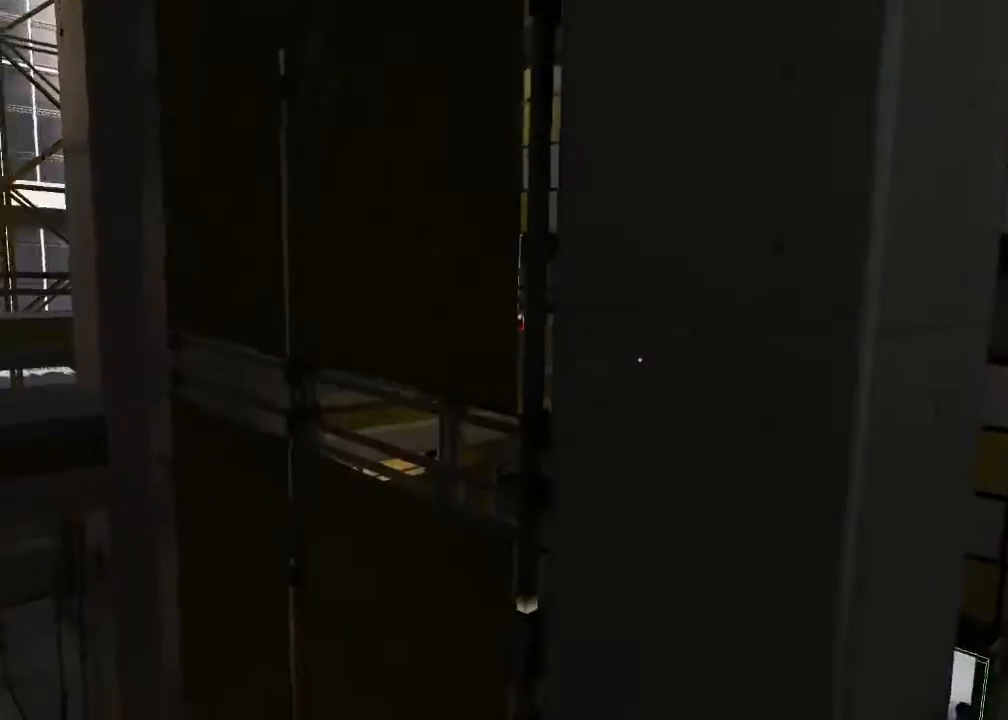
{"keys": [], "mouse": [], "events": []}
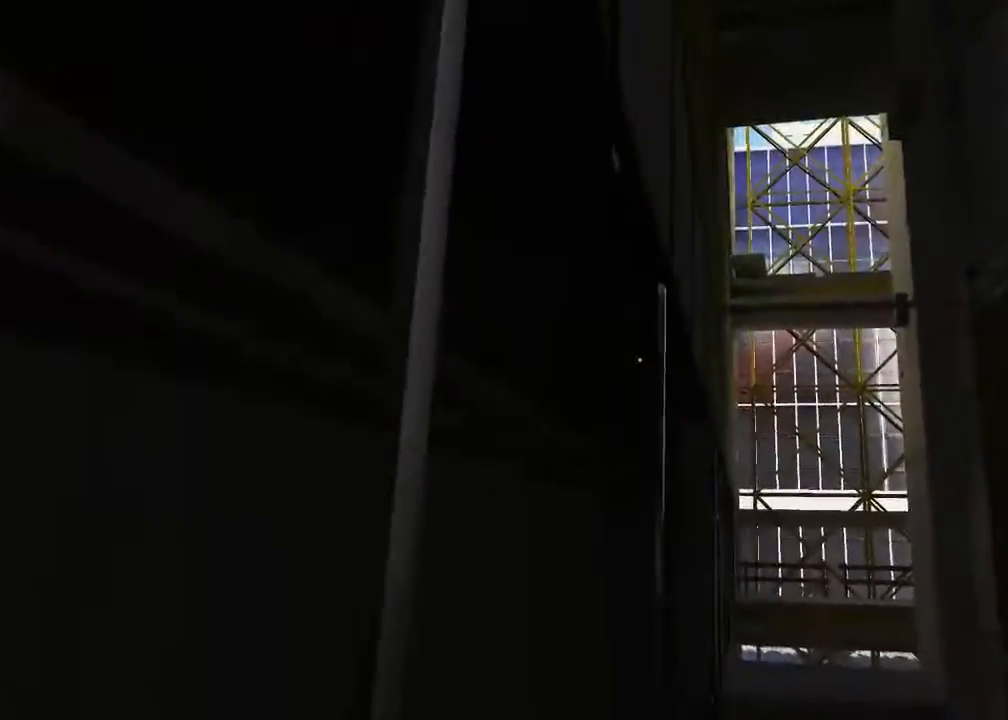
{"keys": [], "mouse": [], "events": [[33, "s", "down"], [167, "d", "down"], [233, "s", "up"], [300, "d", "up"]]}
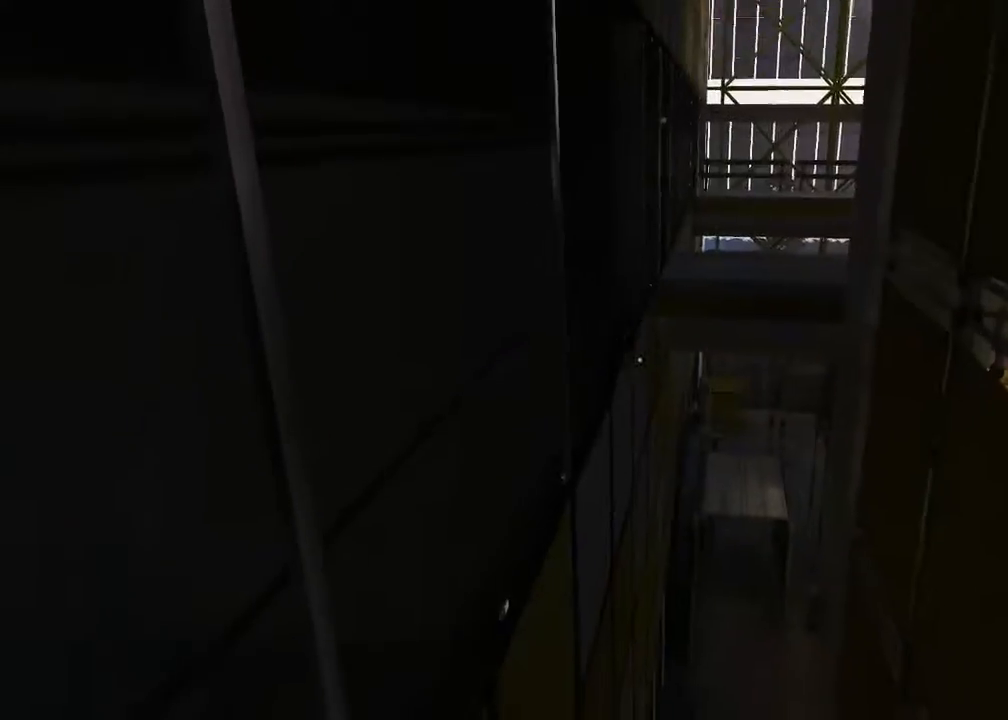
{"keys": ["space", "w"], "mouse": [], "events": [[17, "w", "down"], [467, "space", "down"]]}
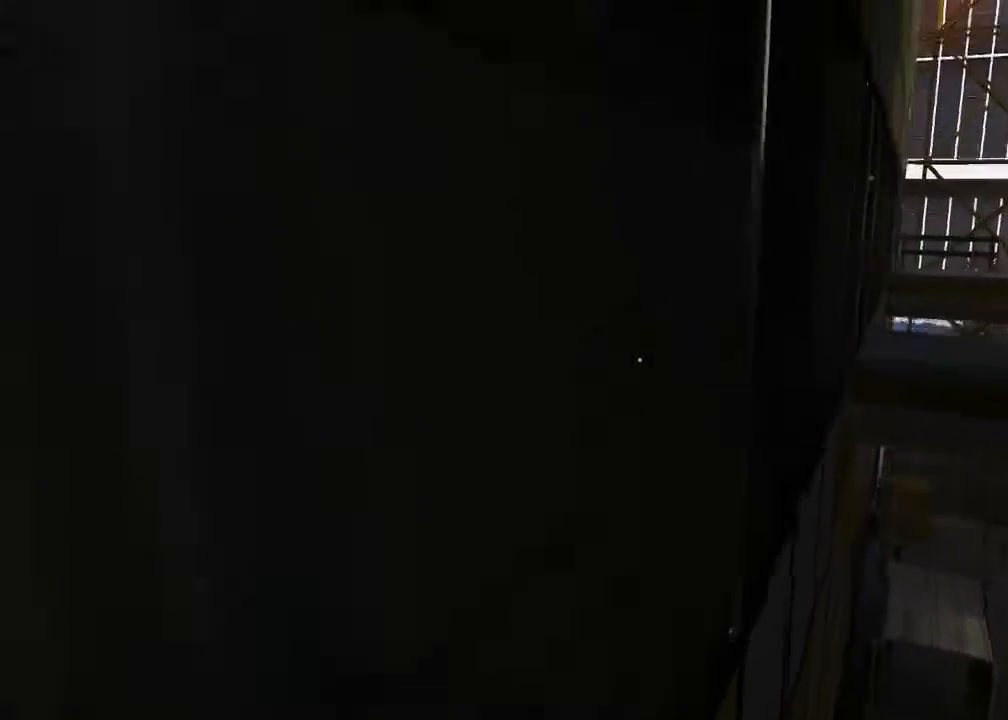
{"keys": ["w"], "mouse": ["wheel_down"], "events": [[167, "space", "up"], [500, "mouse_wheel_down", "down"]]}
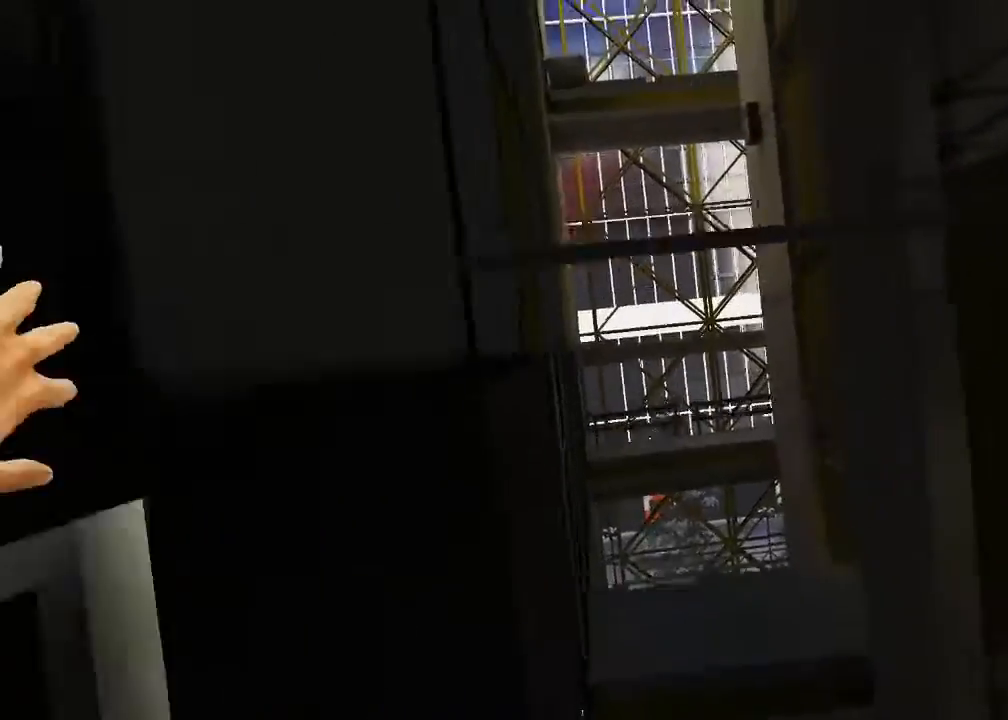
{"keys": ["w"], "mouse": ["wheel_down"], "events": []}
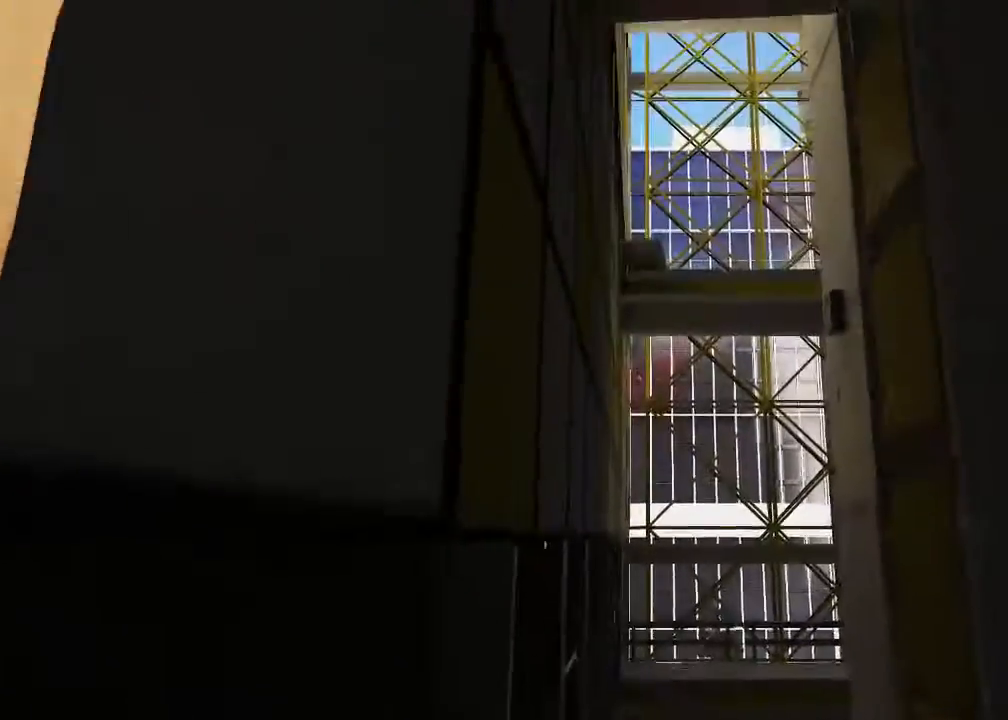
{"keys": ["w"], "mouse": [], "events": [[50, "mouse_wheel_down", "up"], [367, "space", "down"], [500, "space", "up"]]}
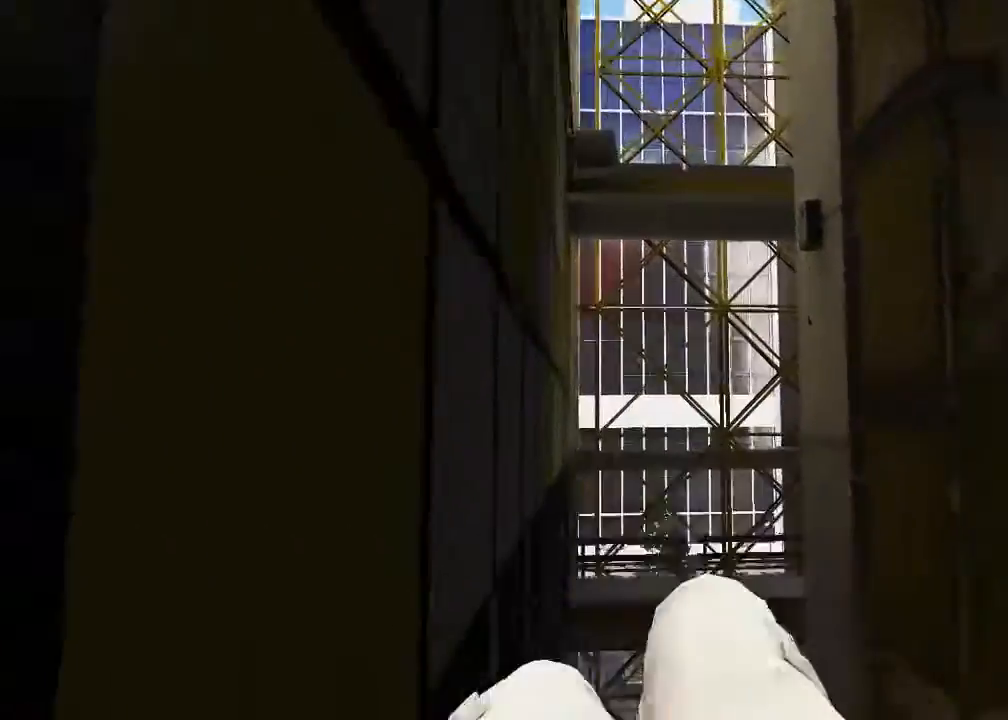
{"keys": [], "mouse": [], "events": [[300, "w", "up"]]}